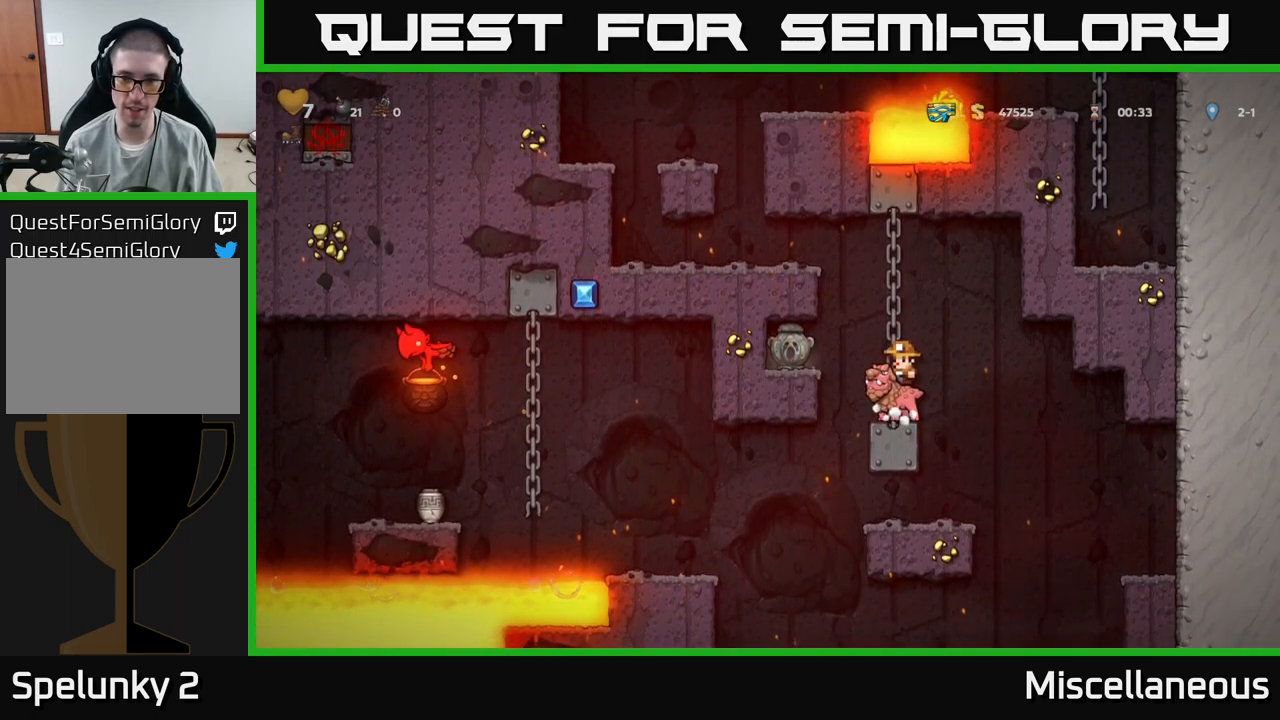
Gameplay with a controller (Xbox layout); each line is a JSON object with the inputs held at the frame after it. "events" lists button and stick changes between this image and that frame as [ms after this image, input, new state], when the widget could be followed in between. Not read: left_stick right_stick.
{"buttons": [], "events": []}
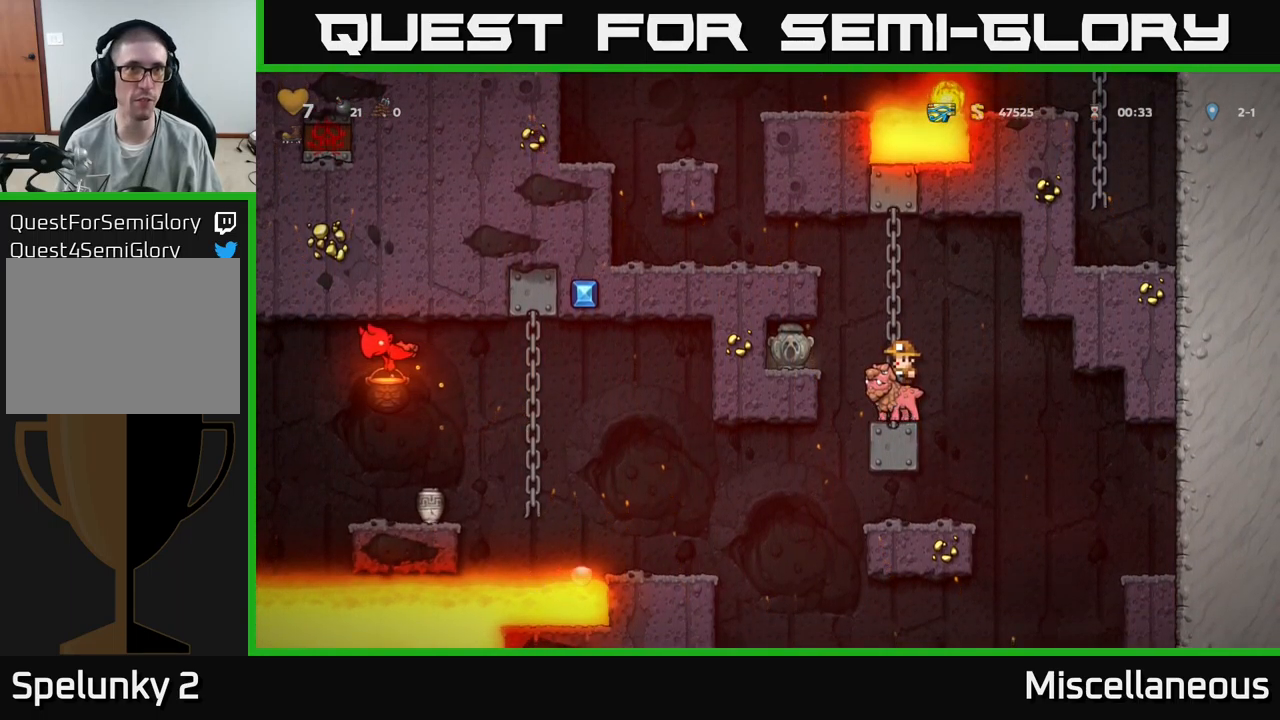
{"buttons": ["DPAD_RIGHT"], "events": [[400, "DPAD_RIGHT", "down"]]}
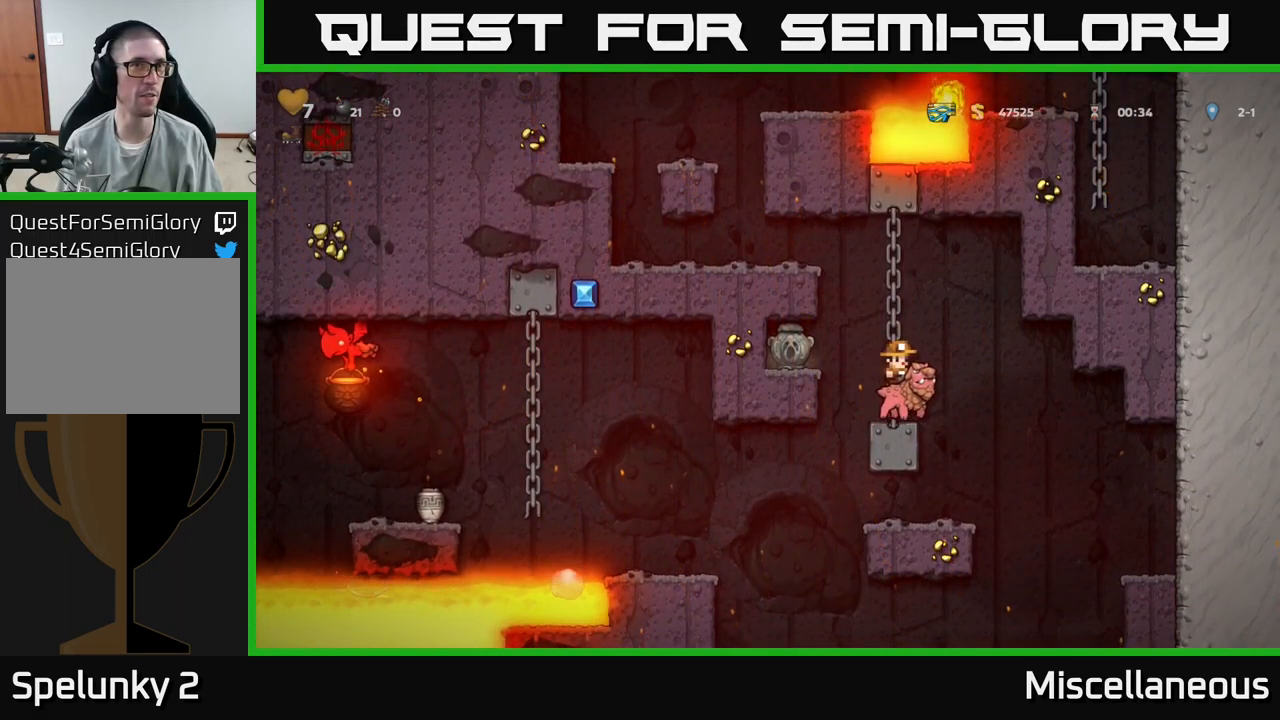
{"buttons": ["DPAD_LEFT"], "events": [[50, "DPAD_RIGHT", "up"], [367, "DPAD_LEFT", "down"]]}
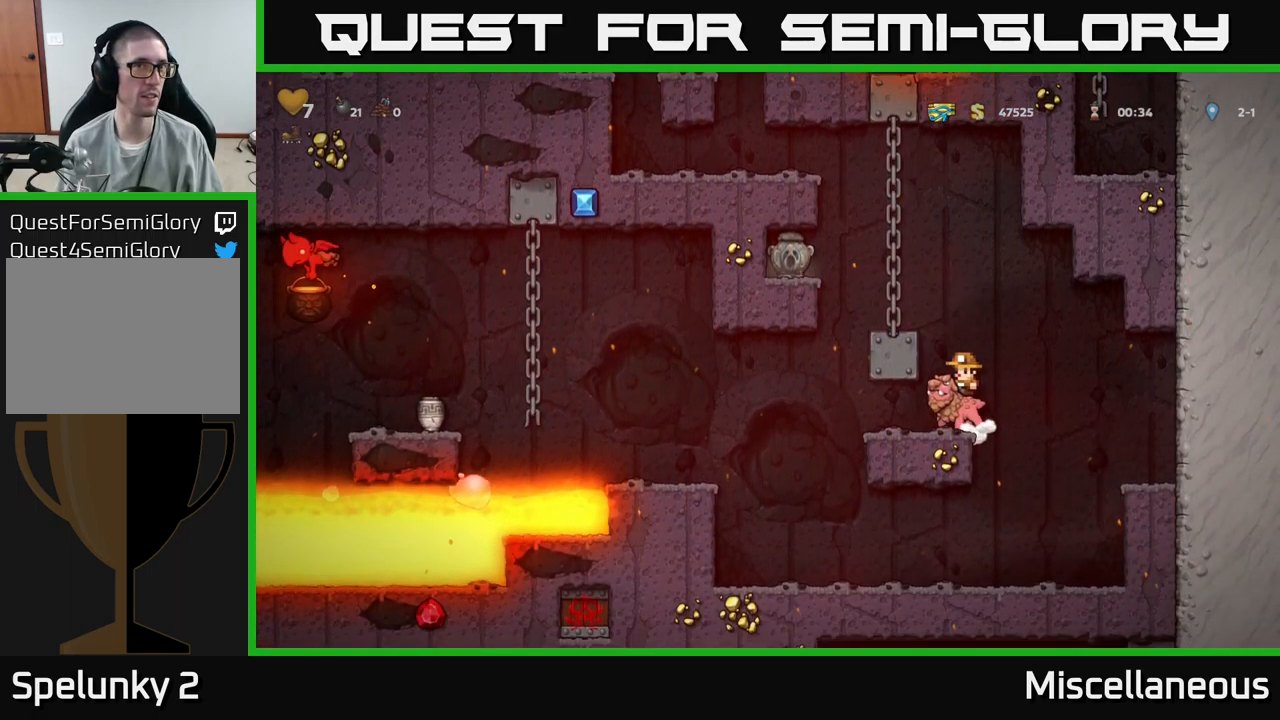
{"buttons": ["DPAD_LEFT"], "events": []}
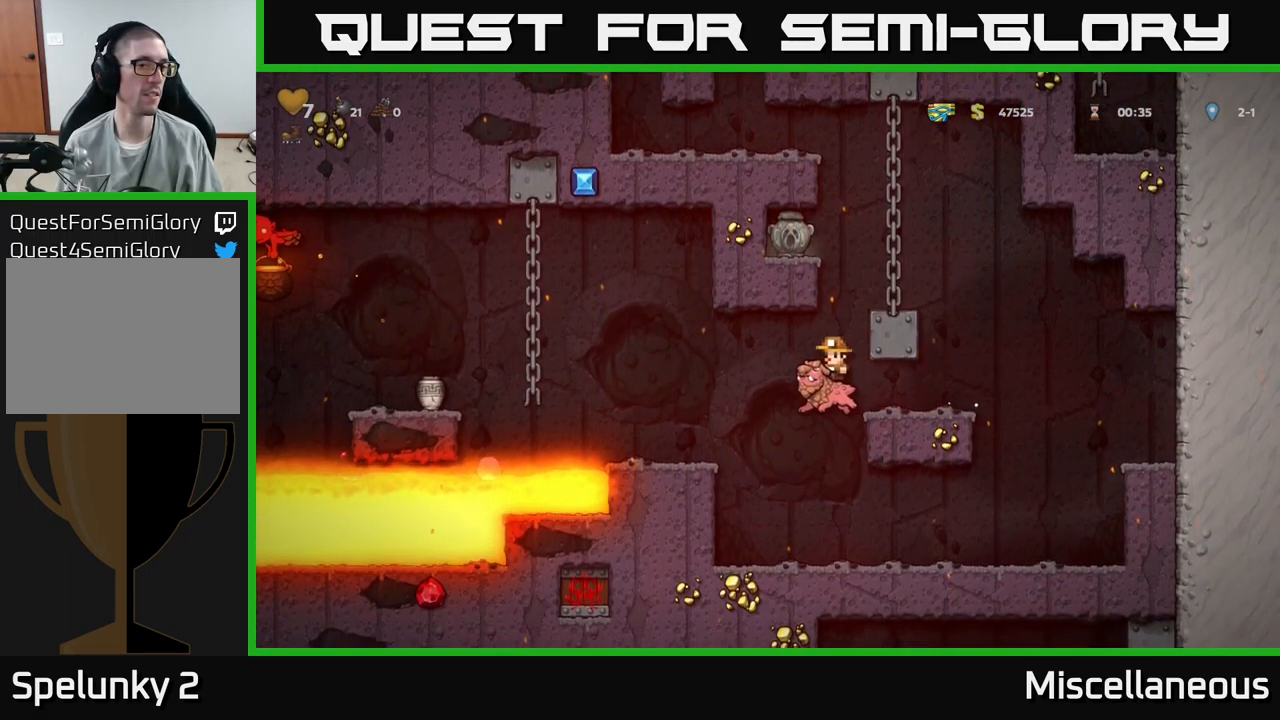
{"buttons": ["A"], "events": [[101, "DPAD_LEFT", "up"], [417, "A", "down"]]}
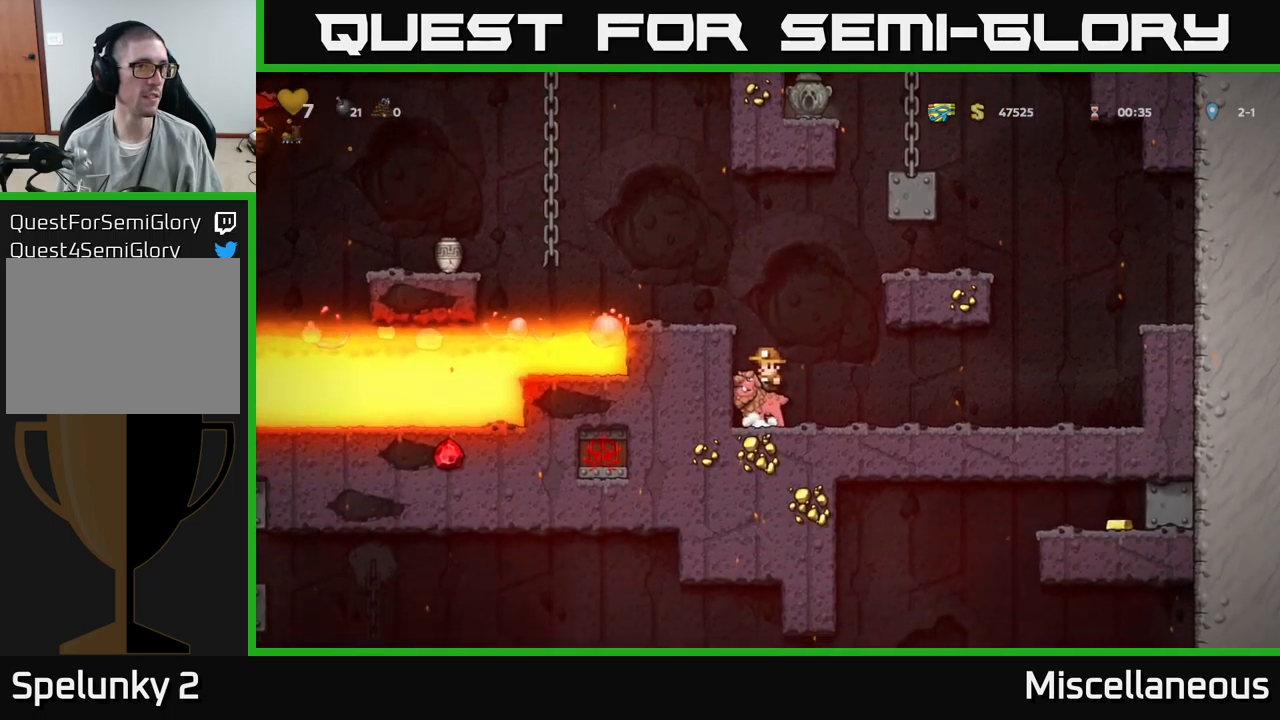
{"buttons": [], "events": [[83, "A", "up"], [150, "DPAD_LEFT", "down"], [266, "DPAD_LEFT", "up"]]}
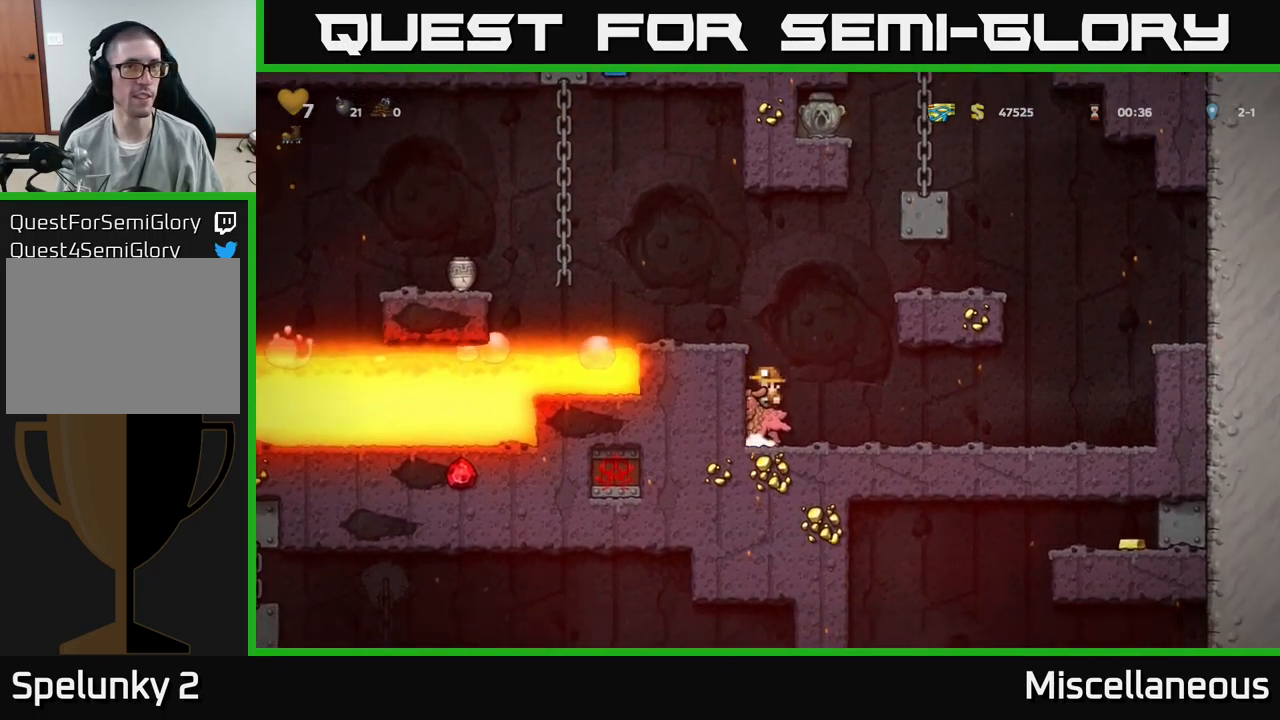
{"buttons": ["A"], "events": [[150, "A", "down"], [300, "A", "up"], [366, "A", "down"]]}
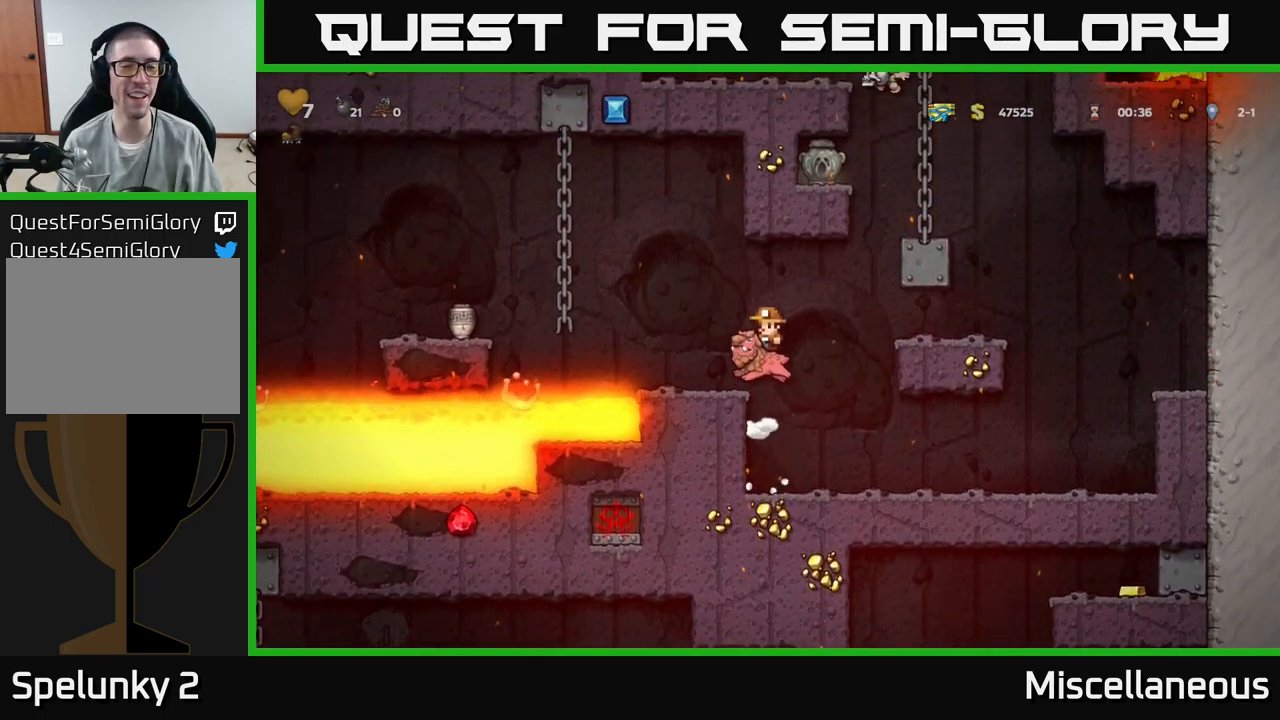
{"buttons": [], "events": [[33, "DPAD_LEFT", "down"], [50, "A", "up"], [66, "DPAD_LEFT", "up"]]}
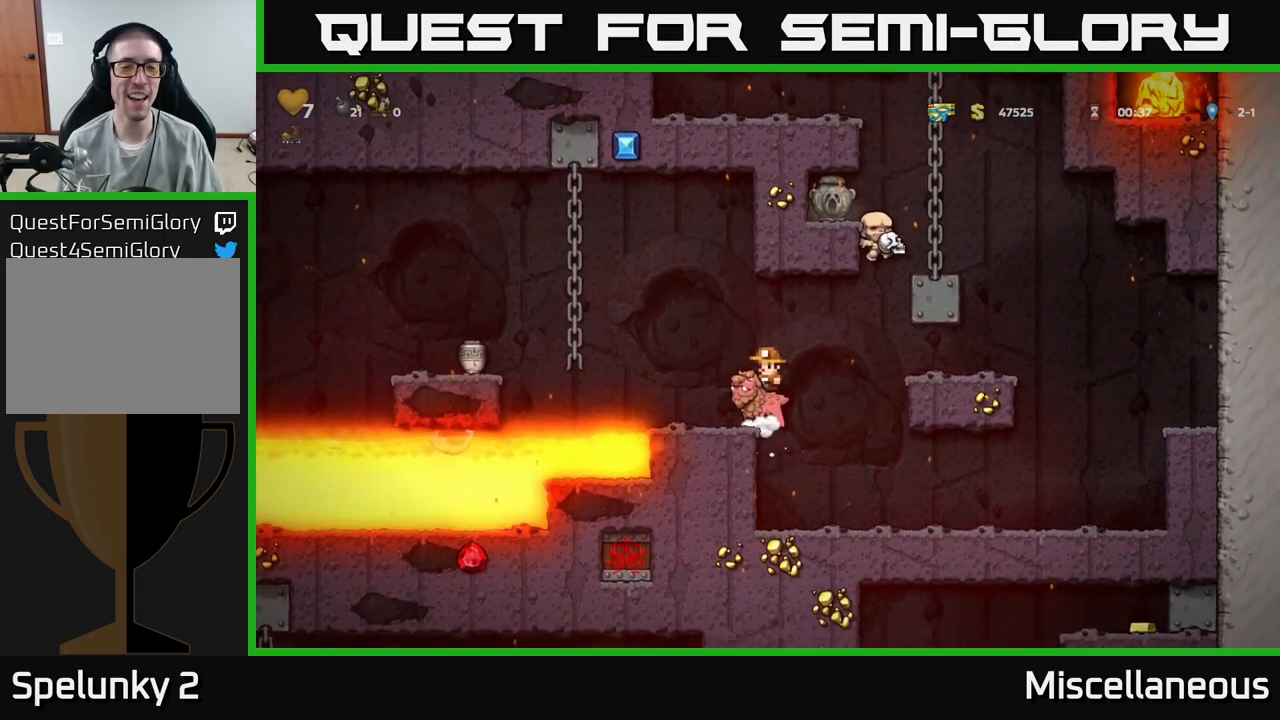
{"buttons": [], "events": []}
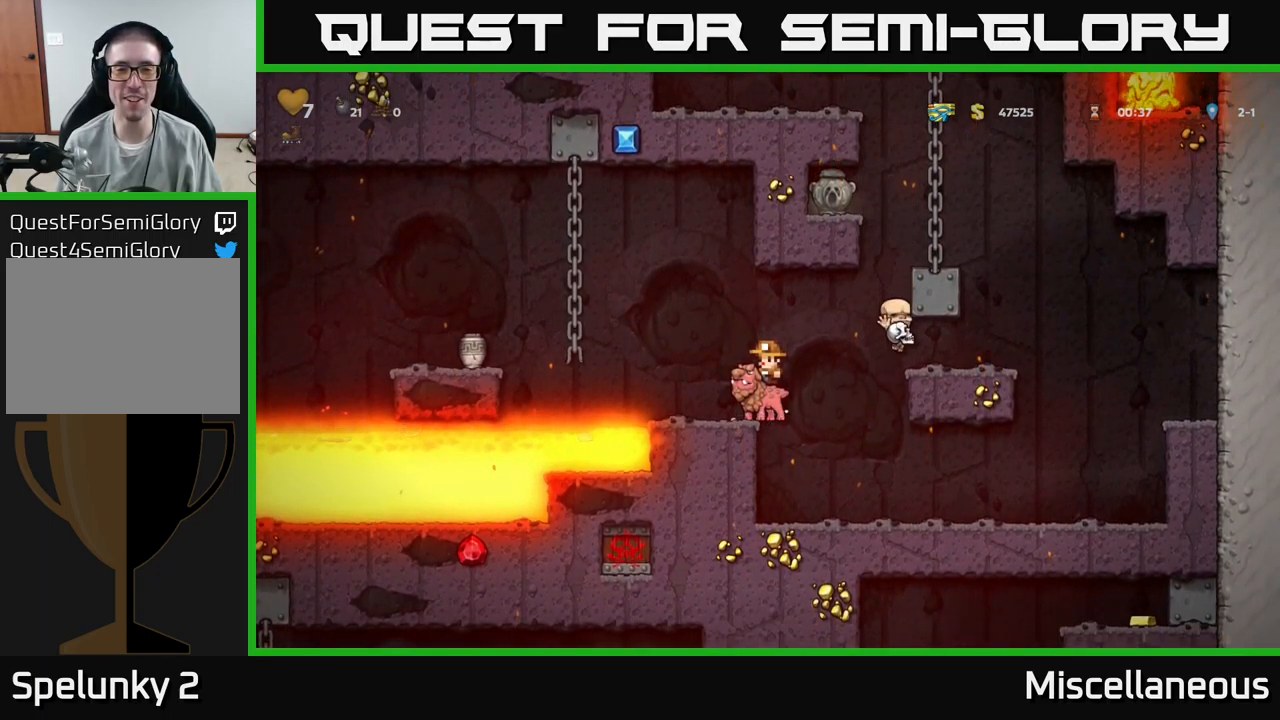
{"buttons": [], "events": []}
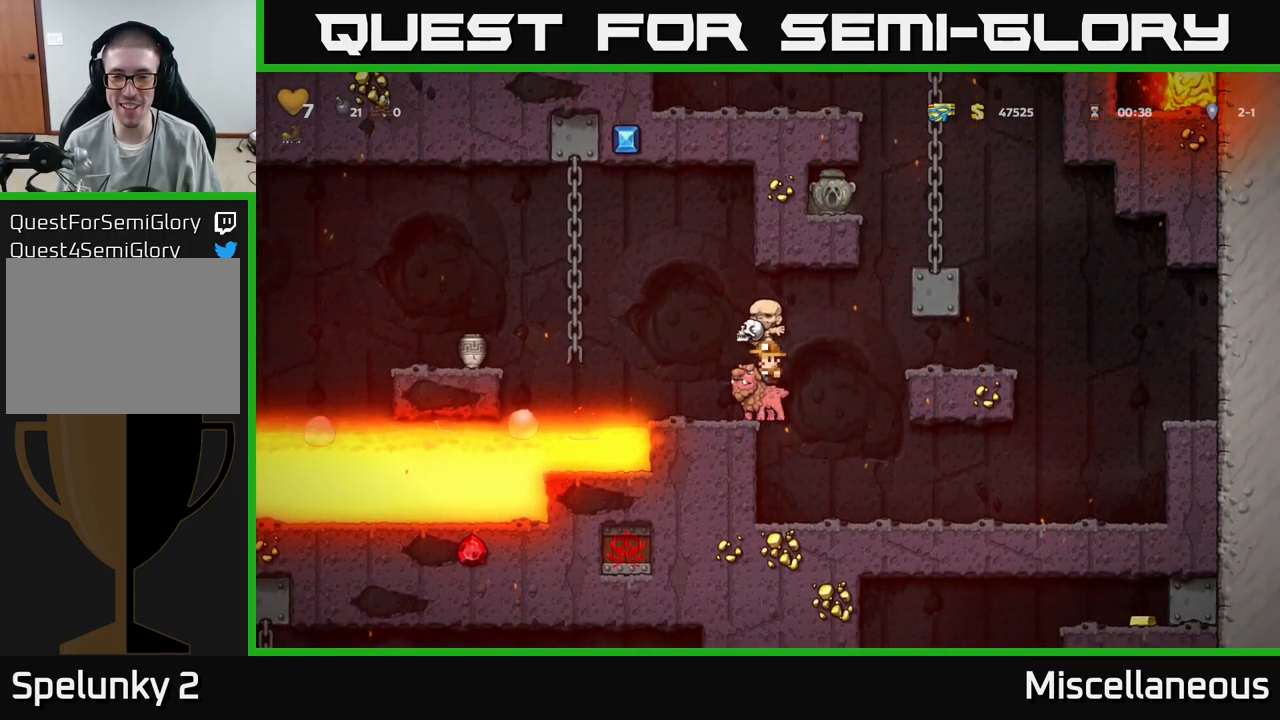
{"buttons": [], "events": []}
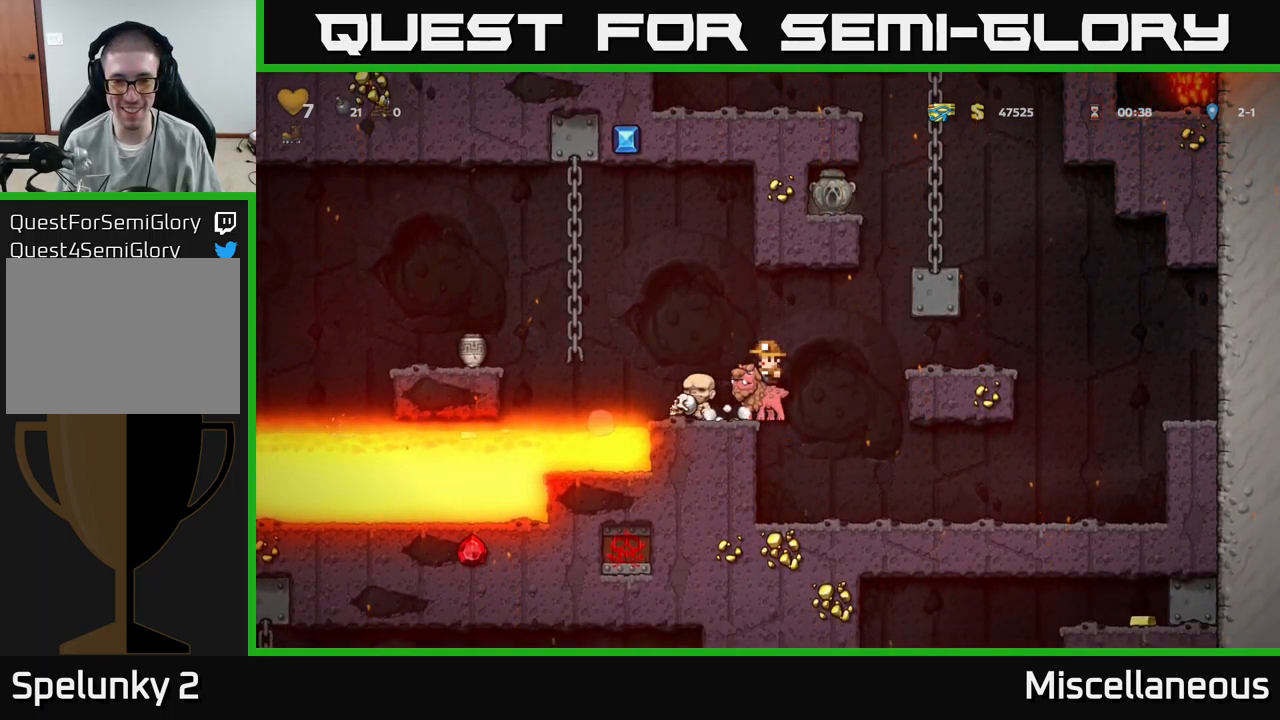
{"buttons": [], "events": [[250, "DPAD_RIGHT", "down"], [433, "DPAD_RIGHT", "up"]]}
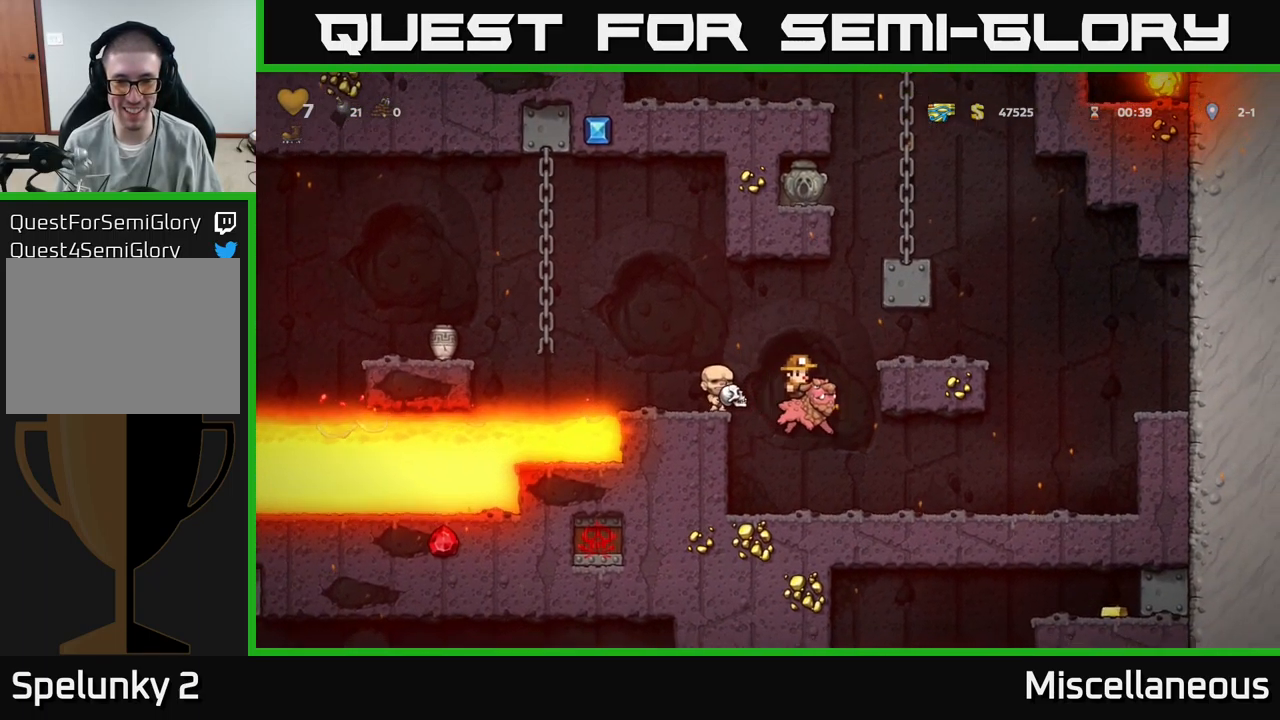
{"buttons": ["DPAD_RIGHT"], "events": [[116, "DPAD_RIGHT", "down"]]}
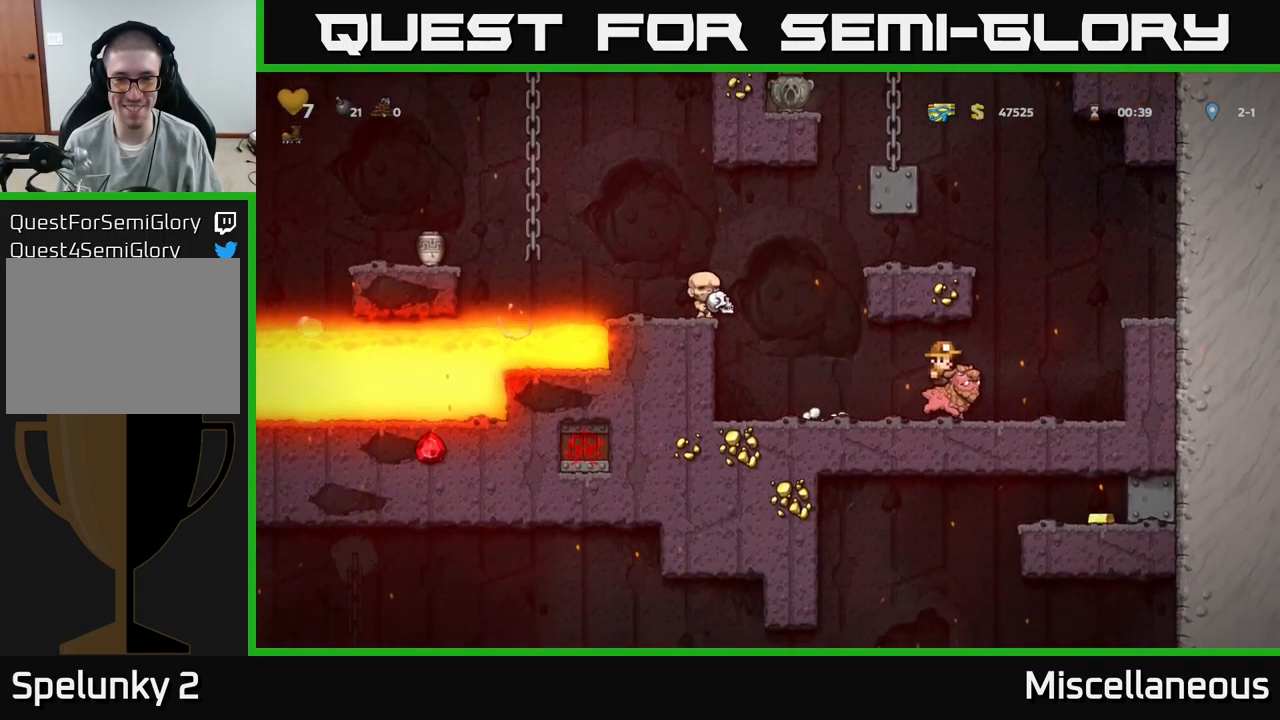
{"buttons": [], "events": [[250, "DPAD_RIGHT", "up"]]}
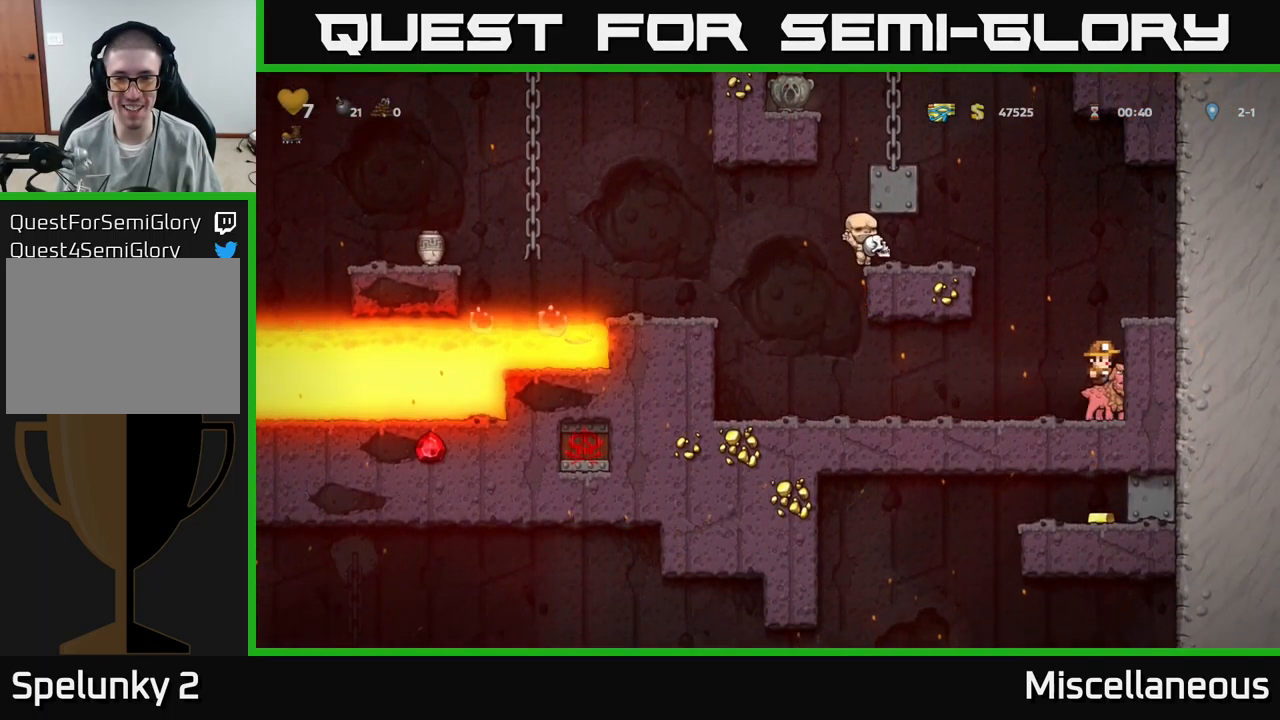
{"buttons": [], "events": [[66, "DPAD_LEFT", "down"], [133, "DPAD_LEFT", "up"]]}
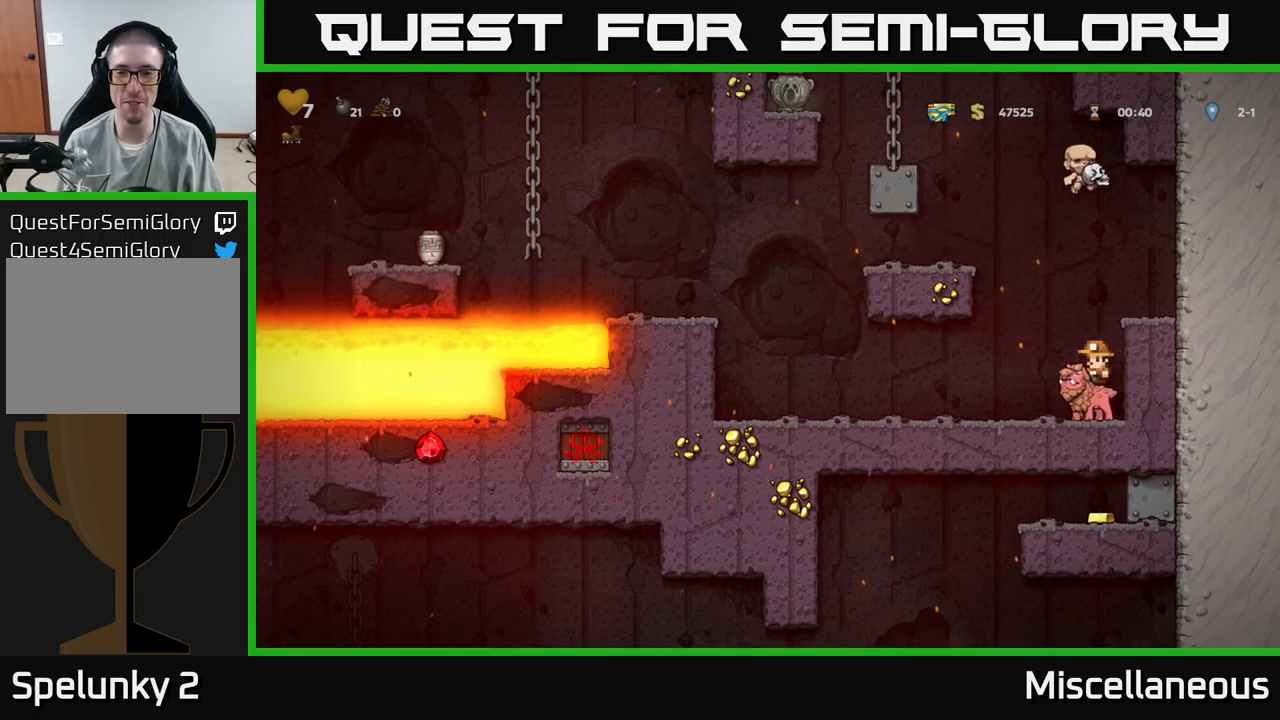
{"buttons": ["DPAD_LEFT"], "events": [[233, "DPAD_LEFT", "down"]]}
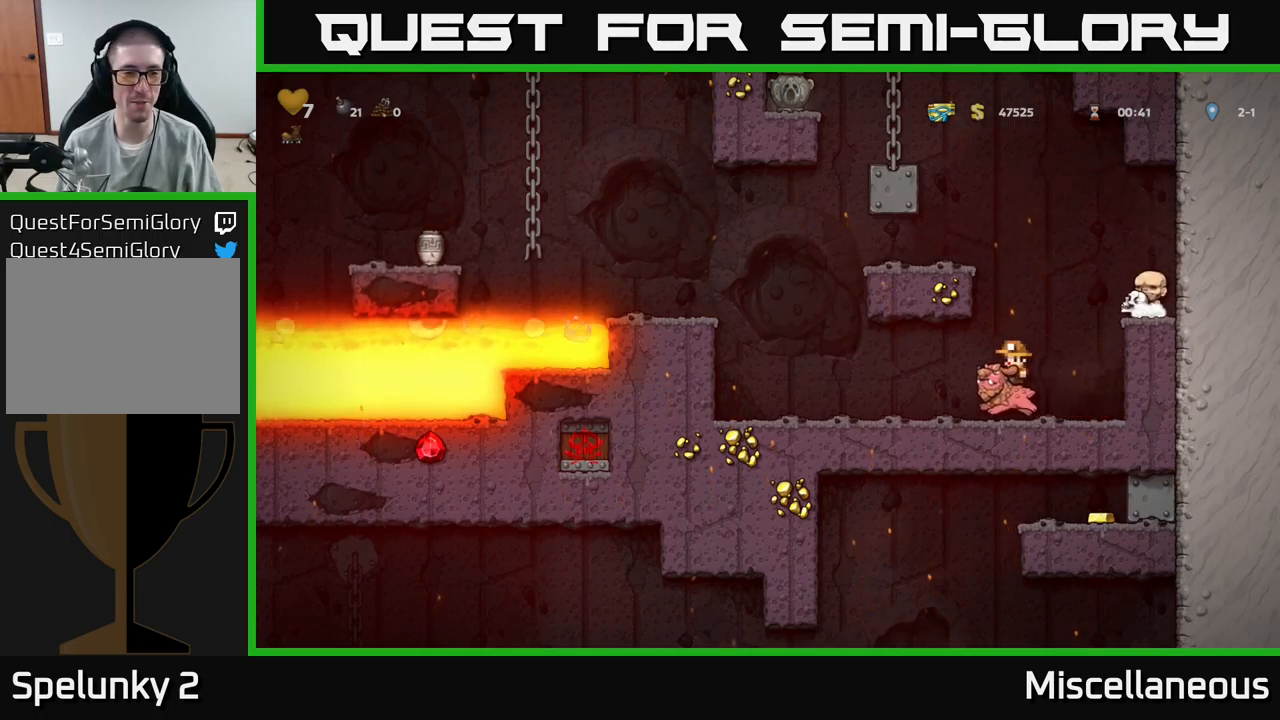
{"buttons": ["A"], "events": [[367, "A", "down"], [417, "DPAD_LEFT", "up"]]}
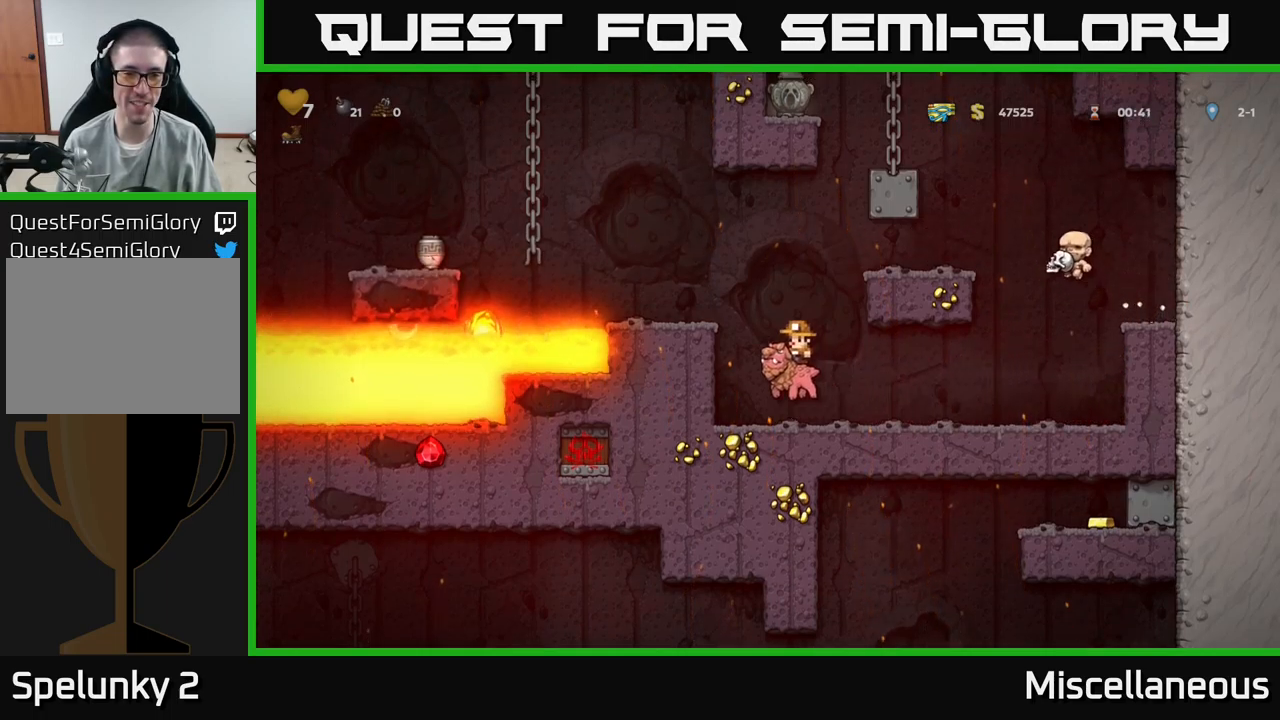
{"buttons": [], "events": [[33, "A", "up"], [83, "A", "down"], [133, "DPAD_LEFT", "down"], [233, "A", "up"], [250, "DPAD_LEFT", "up"]]}
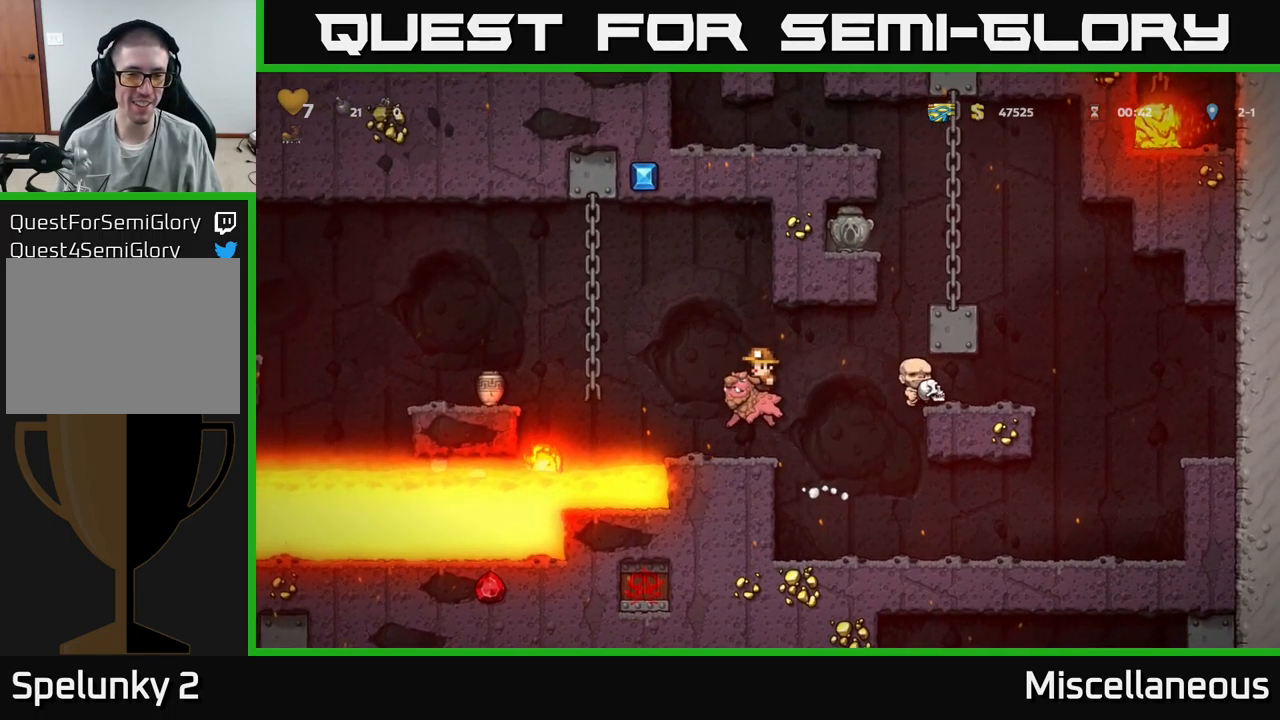
{"buttons": [], "events": [[183, "A", "down"], [267, "DPAD_LEFT", "down"], [300, "A", "up"], [317, "DPAD_LEFT", "up"]]}
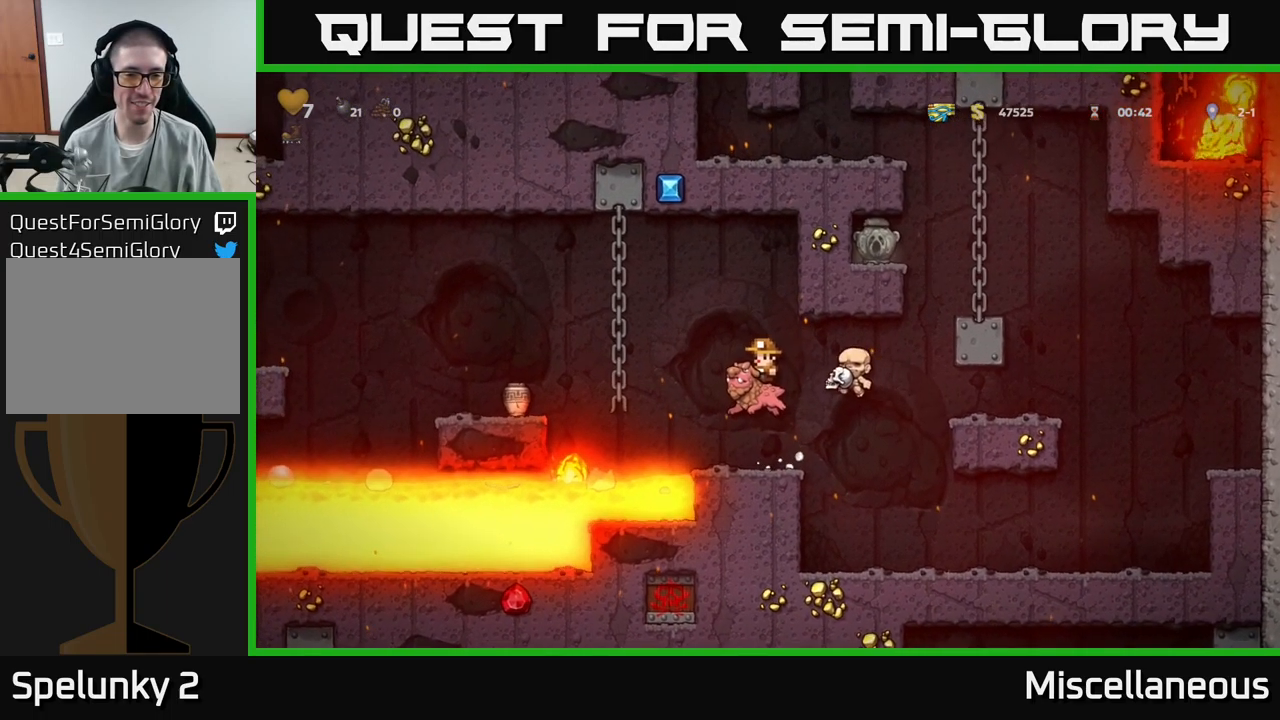
{"buttons": [], "events": [[17, "X", "down"], [100, "X", "up"]]}
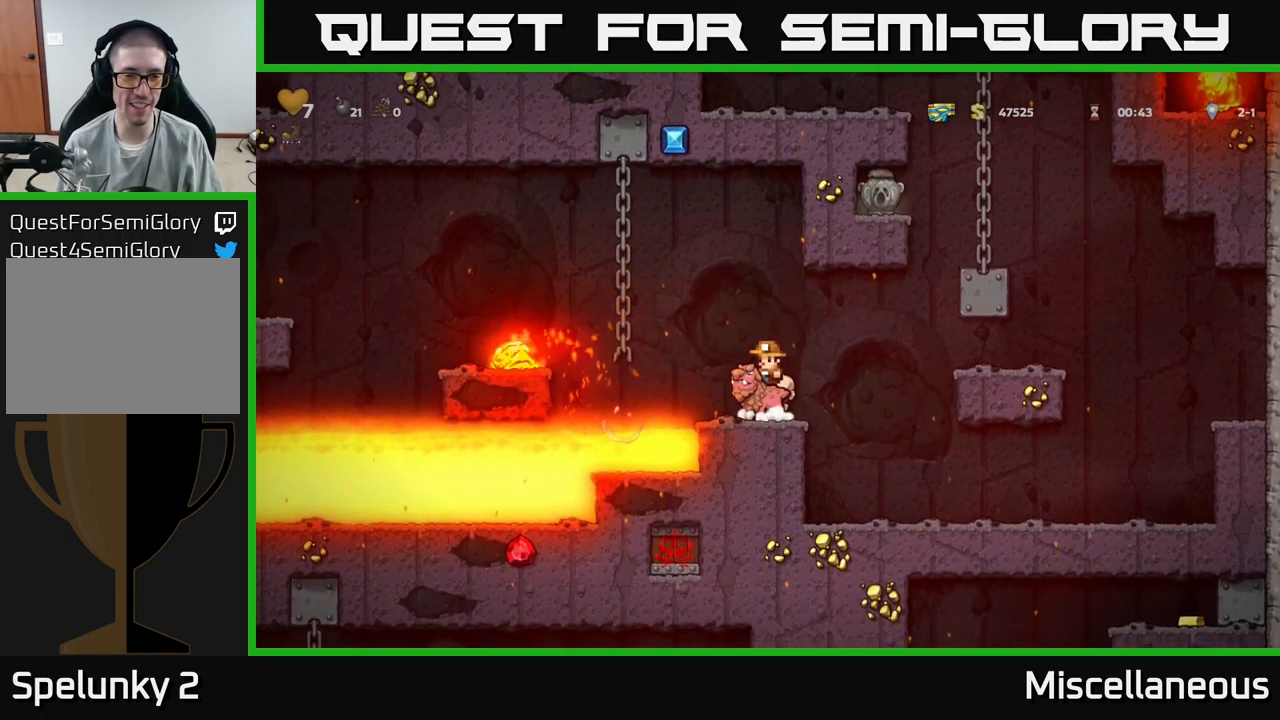
{"buttons": [], "events": []}
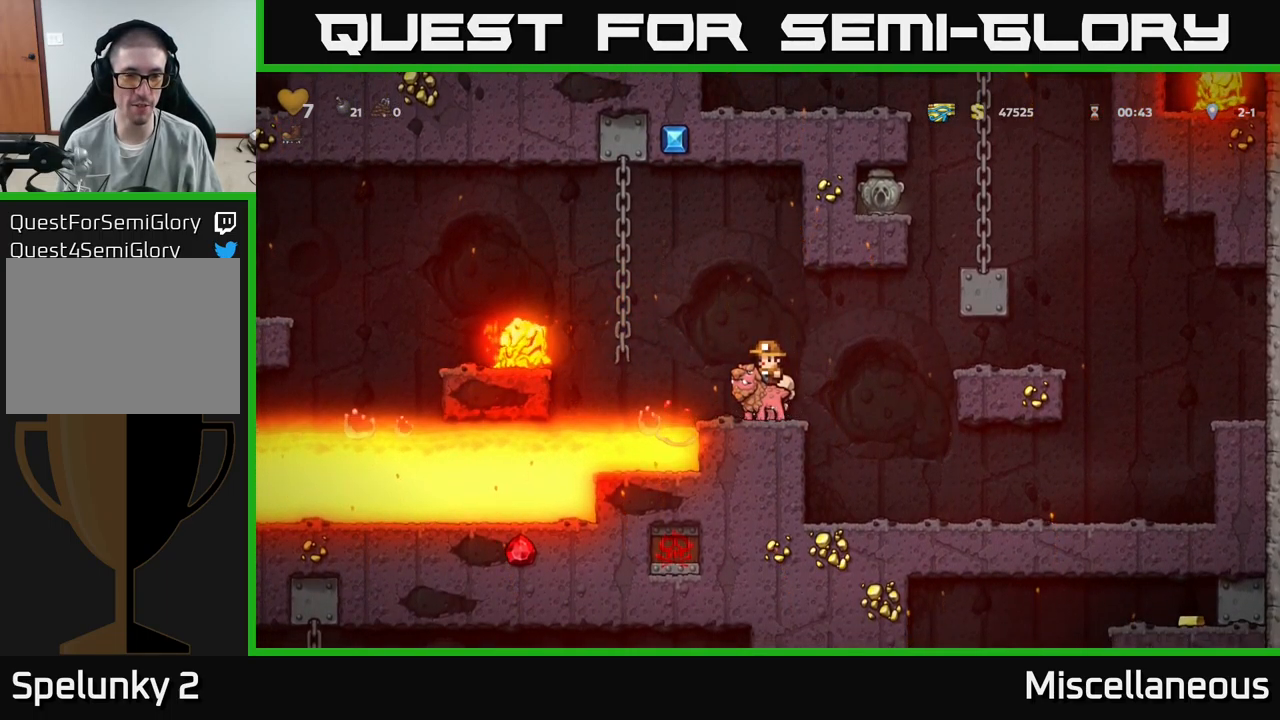
{"buttons": ["X"], "events": [[300, "DPAD_LEFT", "down"], [367, "A", "down"], [433, "DPAD_LEFT", "up"], [433, "X", "down"], [500, "A", "up"]]}
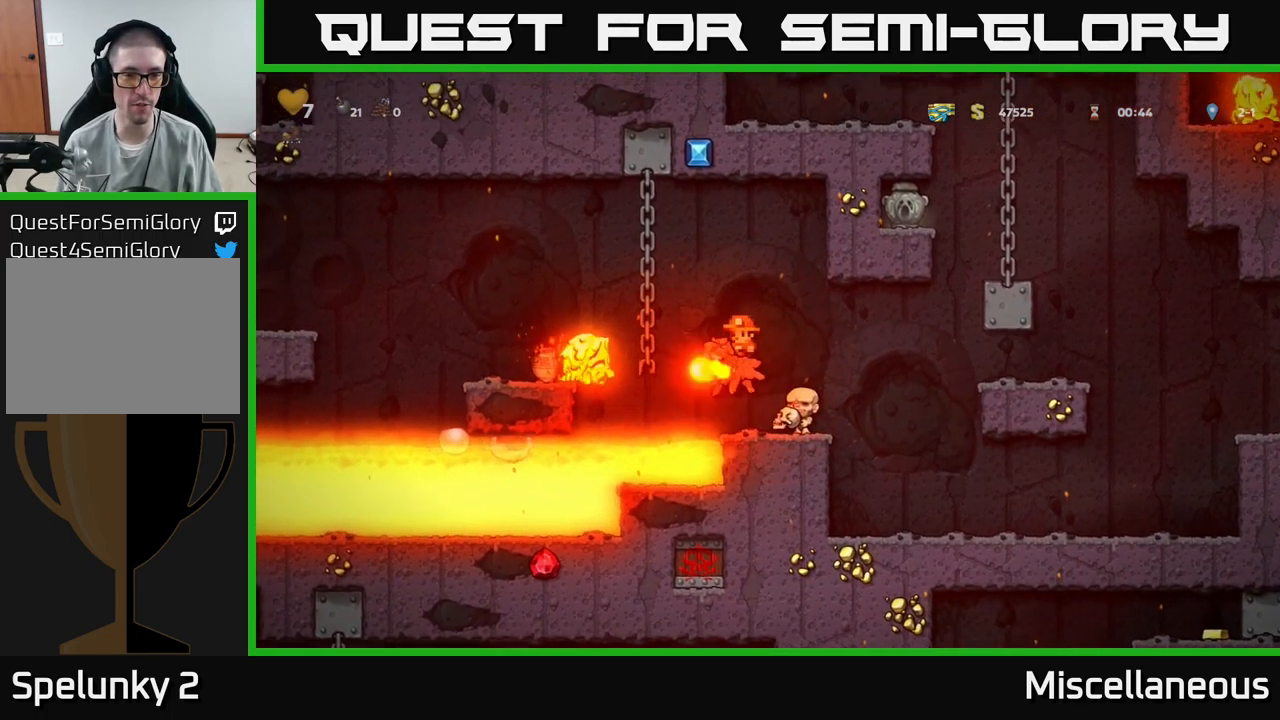
{"buttons": [], "events": [[17, "X", "up"], [33, "DPAD_RIGHT", "down"], [200, "DPAD_RIGHT", "up"]]}
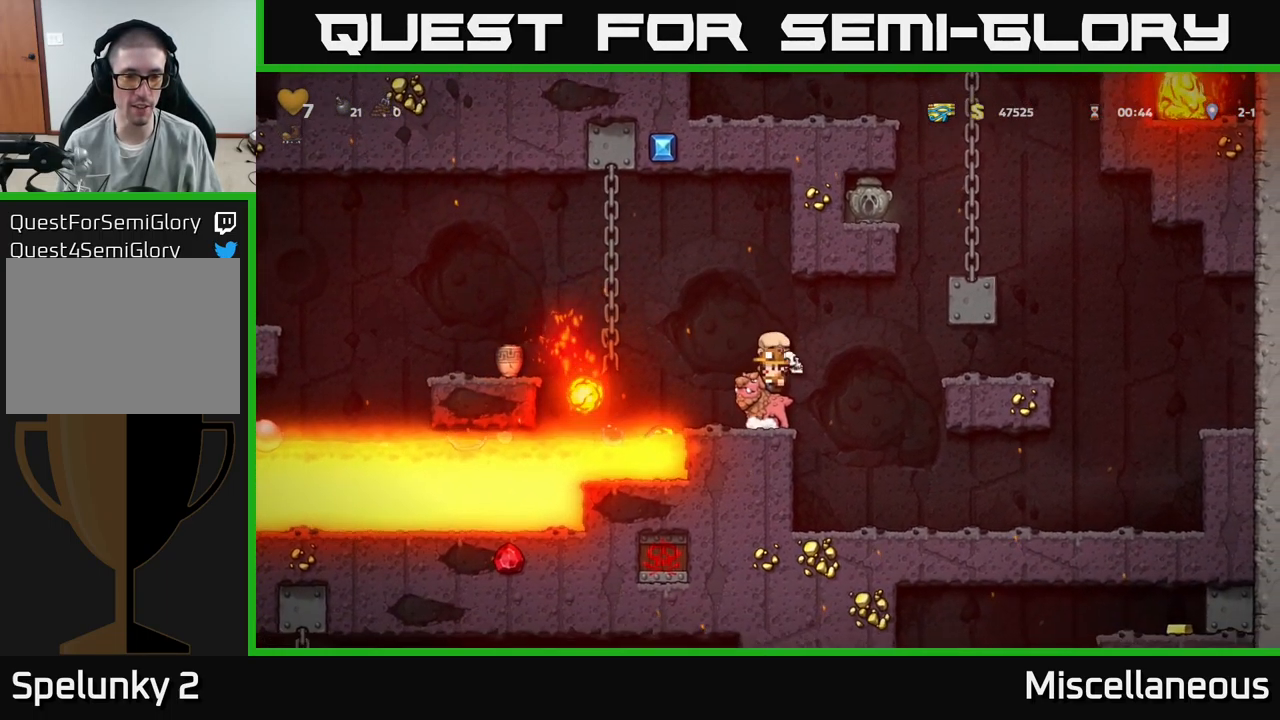
{"buttons": [], "events": [[17, "DPAD_RIGHT", "down"], [117, "DPAD_RIGHT", "up"], [217, "DPAD_LEFT", "down"], [283, "DPAD_LEFT", "up"]]}
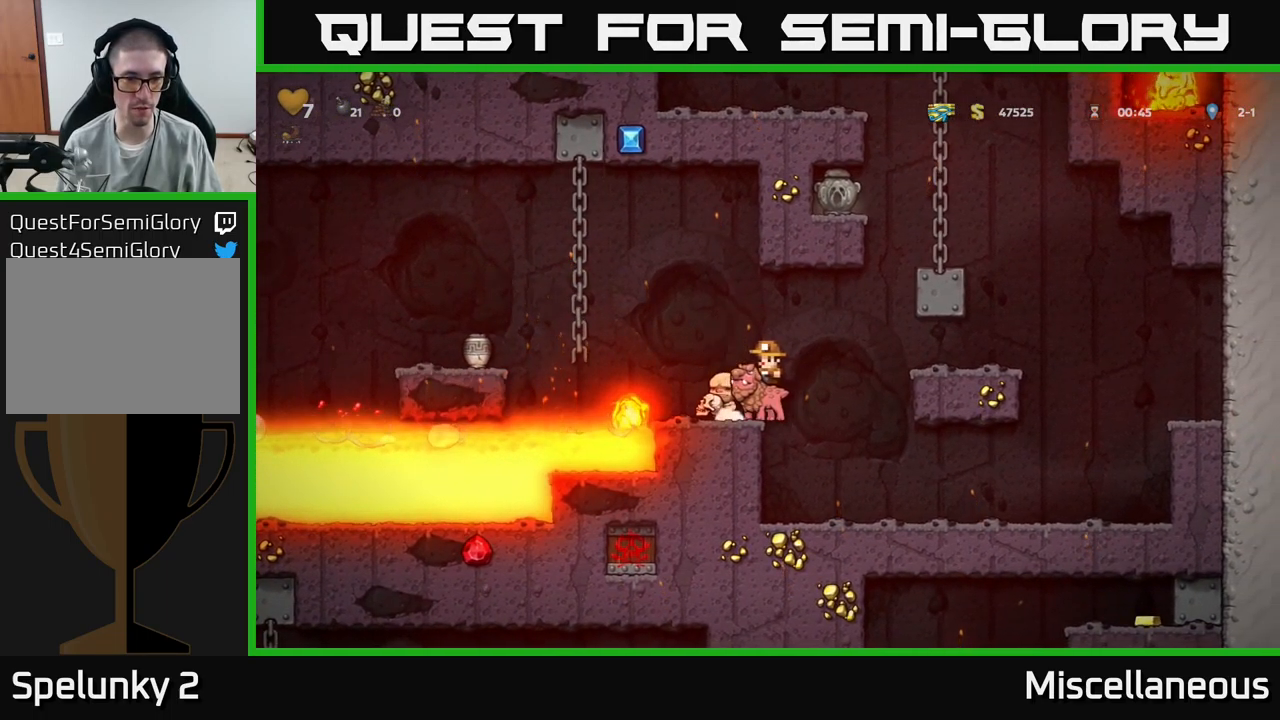
{"buttons": ["DPAD_RIGHT"], "events": [[500, "DPAD_RIGHT", "down"]]}
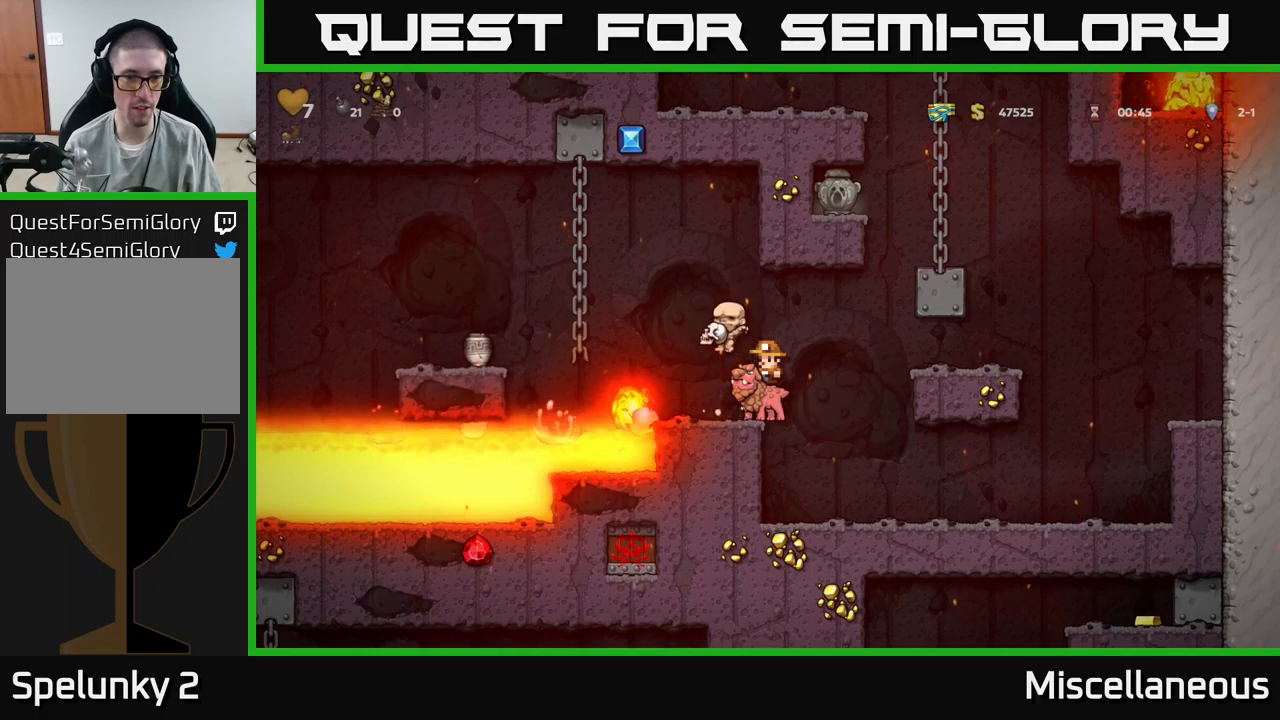
{"buttons": ["DPAD_RIGHT"], "events": [[100, "A", "down"], [100, "DPAD_RIGHT", "up"], [134, "DPAD_RIGHT", "down"], [317, "A", "up"]]}
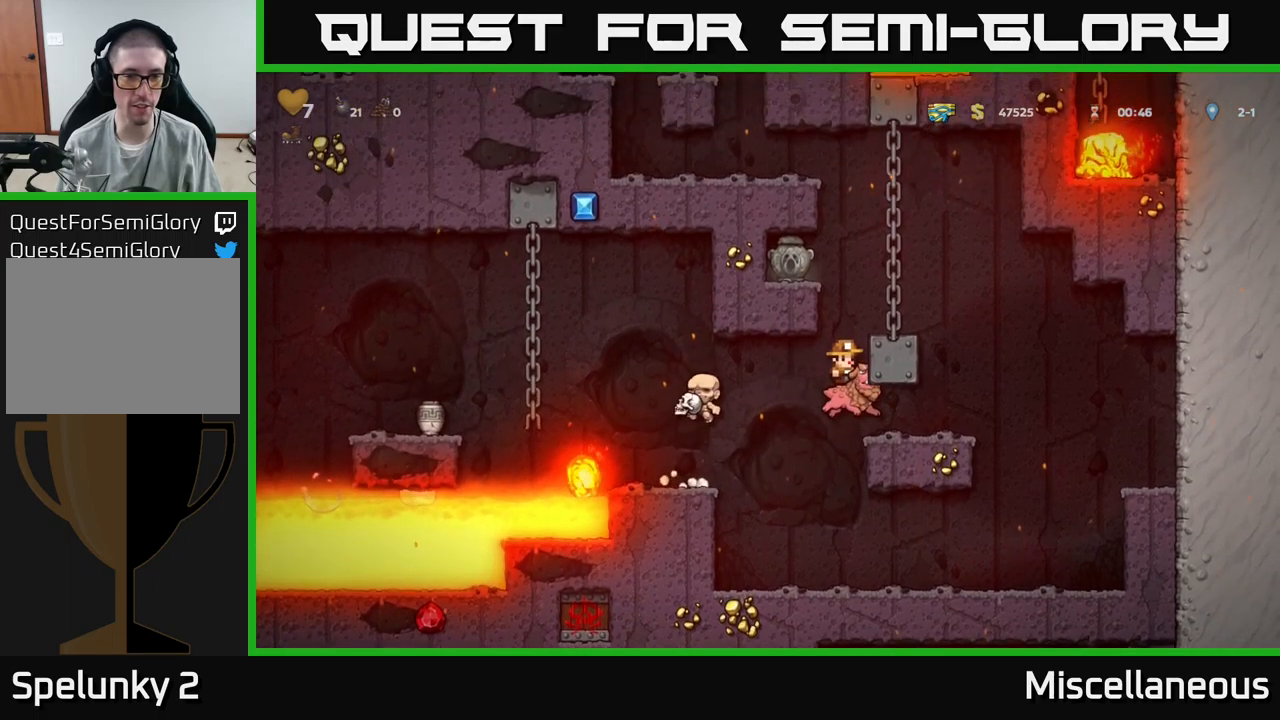
{"buttons": [], "events": [[117, "DPAD_RIGHT", "up"]]}
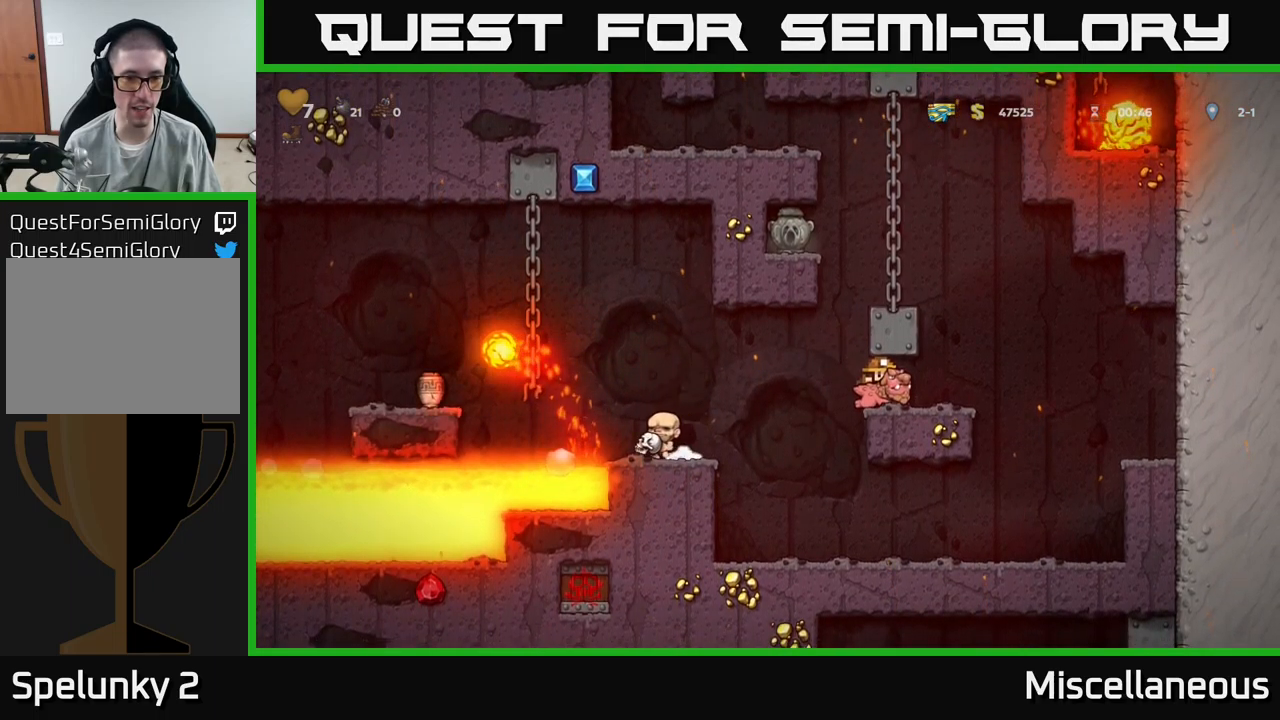
{"buttons": ["DPAD_LEFT"], "events": [[150, "DPAD_LEFT", "down"], [300, "A", "down"], [450, "A", "up"]]}
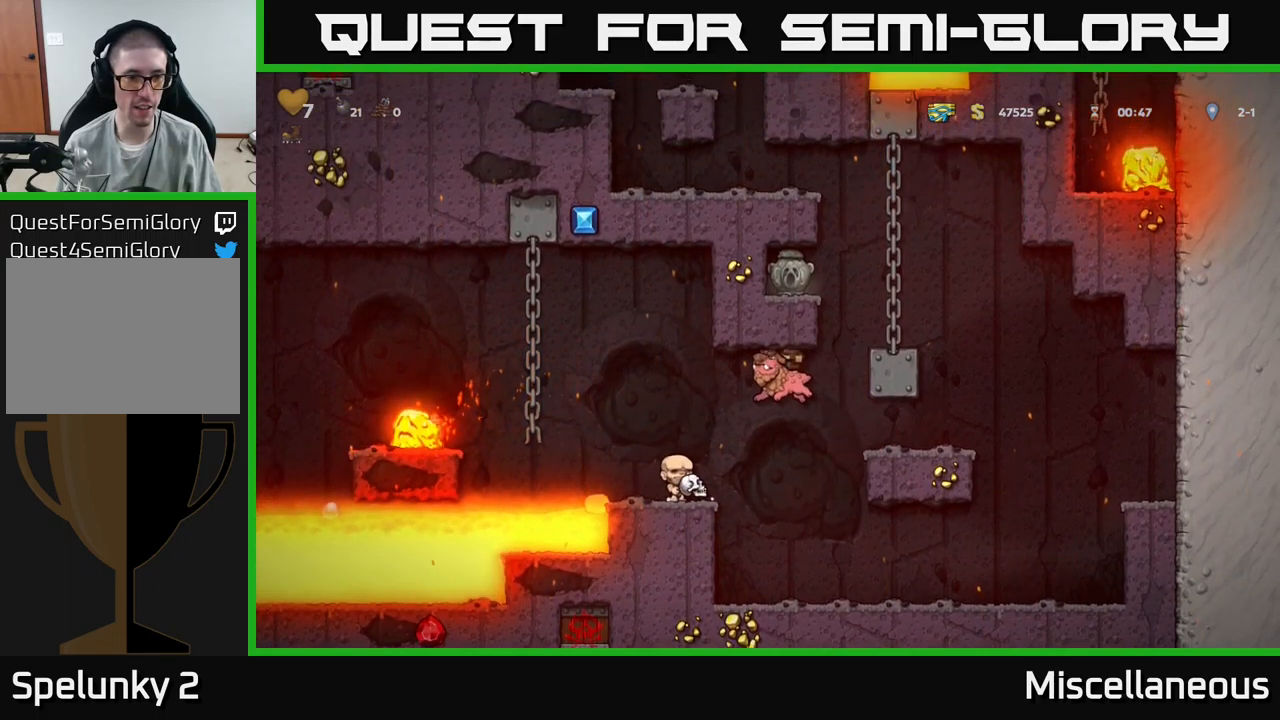
{"buttons": ["A"], "events": [[67, "DPAD_LEFT", "up"], [250, "DPAD_LEFT", "down"], [367, "DPAD_LEFT", "up"], [450, "A", "down"]]}